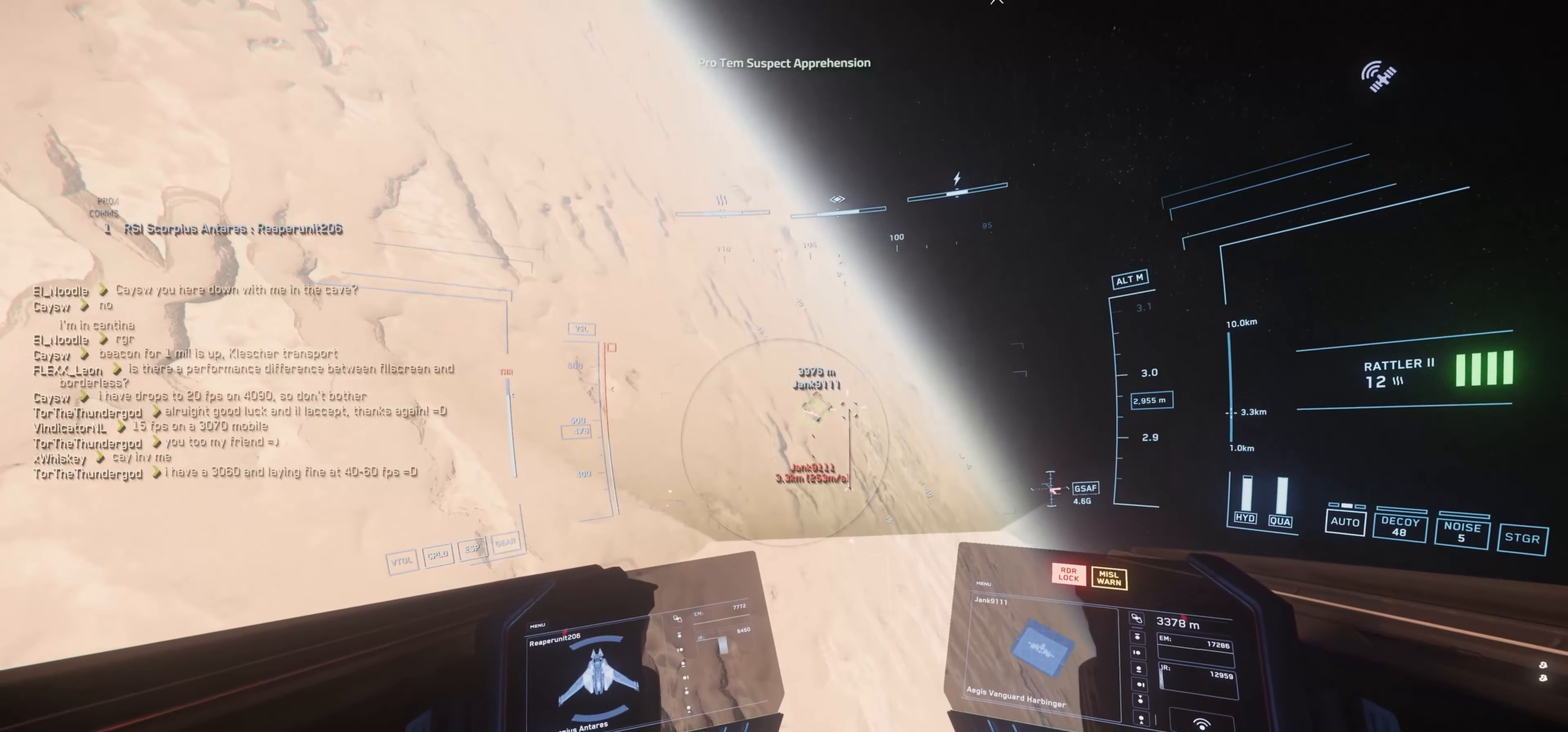
Gameplay with keyboard and mouse; each line is a JSON object with the keys and mouse buttons held at the frame after it. "events" lists presses ("down") and releases ("up") of "1", "2", "3", "4", "5", "a", "c", "caps_lock", "ctrl", "d", "e", "f", "g", "q", "r", "s", "shift", "space", "t", "tab", "v", "w", "x", "z", "mouse_left", "mouse_wheel" and "mouse_right" between this image and that frame as [ms after this image, input, new state], when the widget could be followed in between. "mouse_left", "mouse_wheel", "mouse_right" = the "left", "wheel", "right" buttons of the "mouse" list. No other keys are recorded. "wheel" means that the mouse wheel is clicked or scrolled. "mouse_move" is the direction in which the mouse moves at that frame (one of eight, or "still"), when it could be read. Not read: alt.
{"keys": ["space", "w"], "mouse": [], "mouse_move": "still", "events": []}
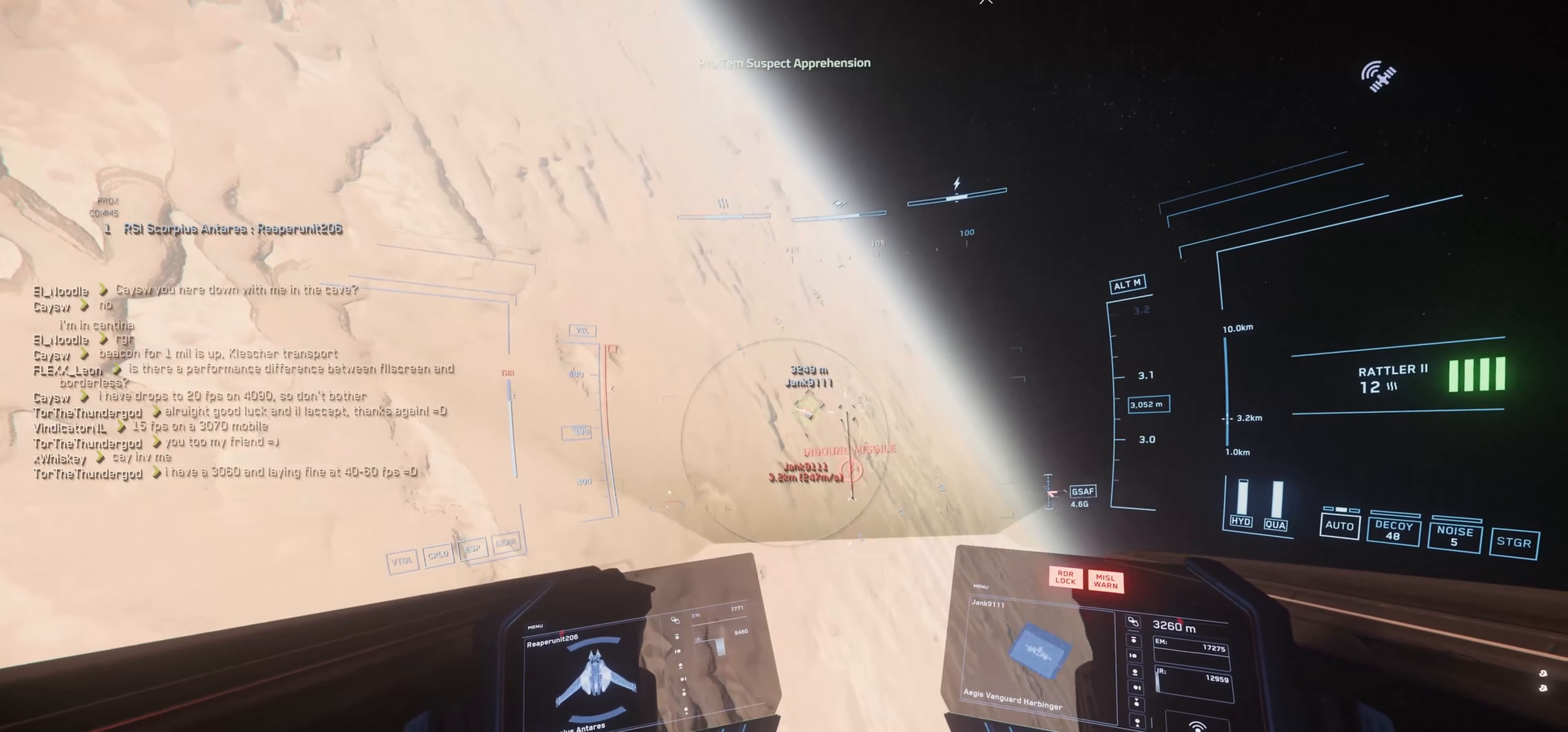
{"keys": ["space", "w"], "mouse": [], "mouse_move": "still", "events": [[300, "mouse_left", "down"], [484, "mouse_left", "up"]]}
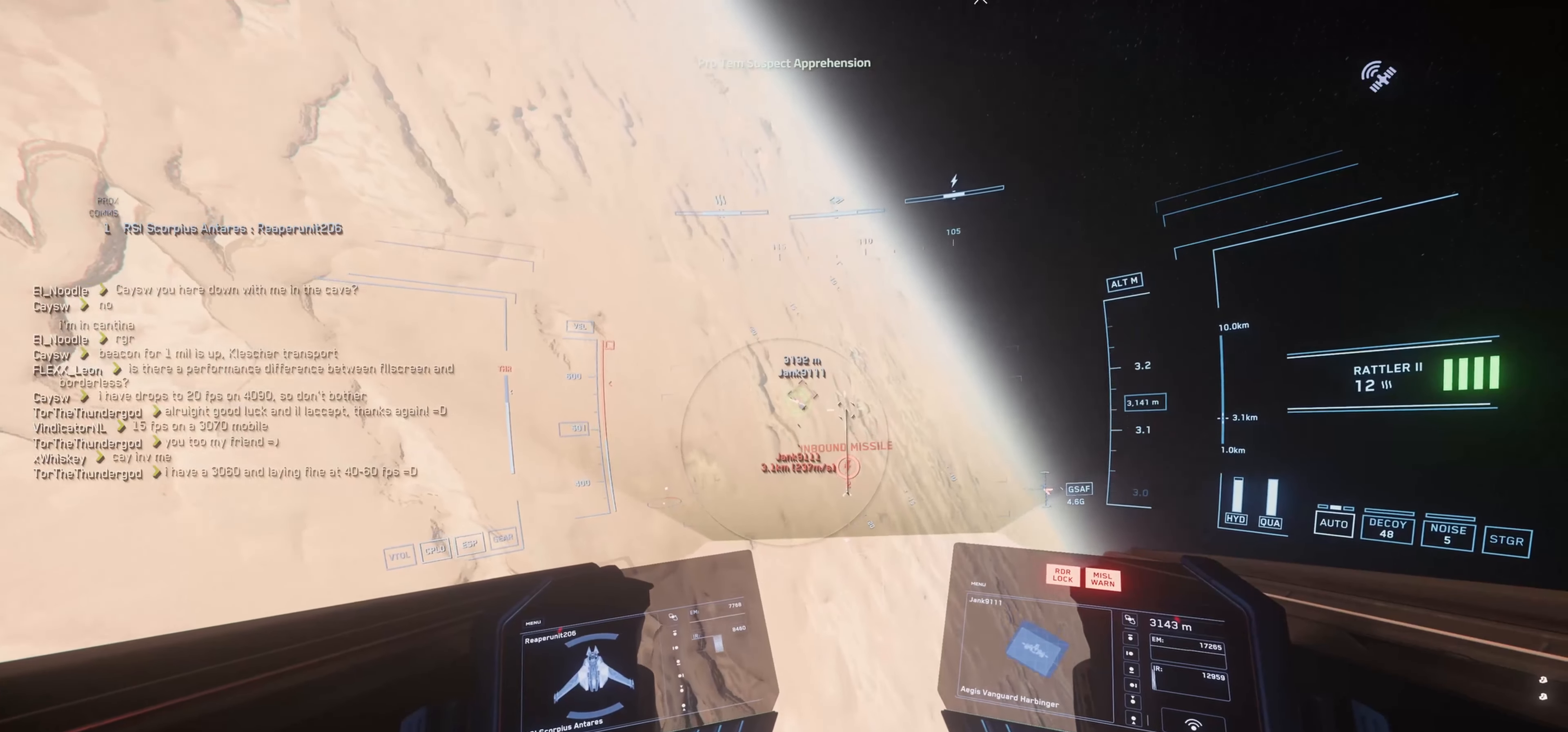
{"keys": ["space", "w"], "mouse": [], "mouse_move": "still", "events": []}
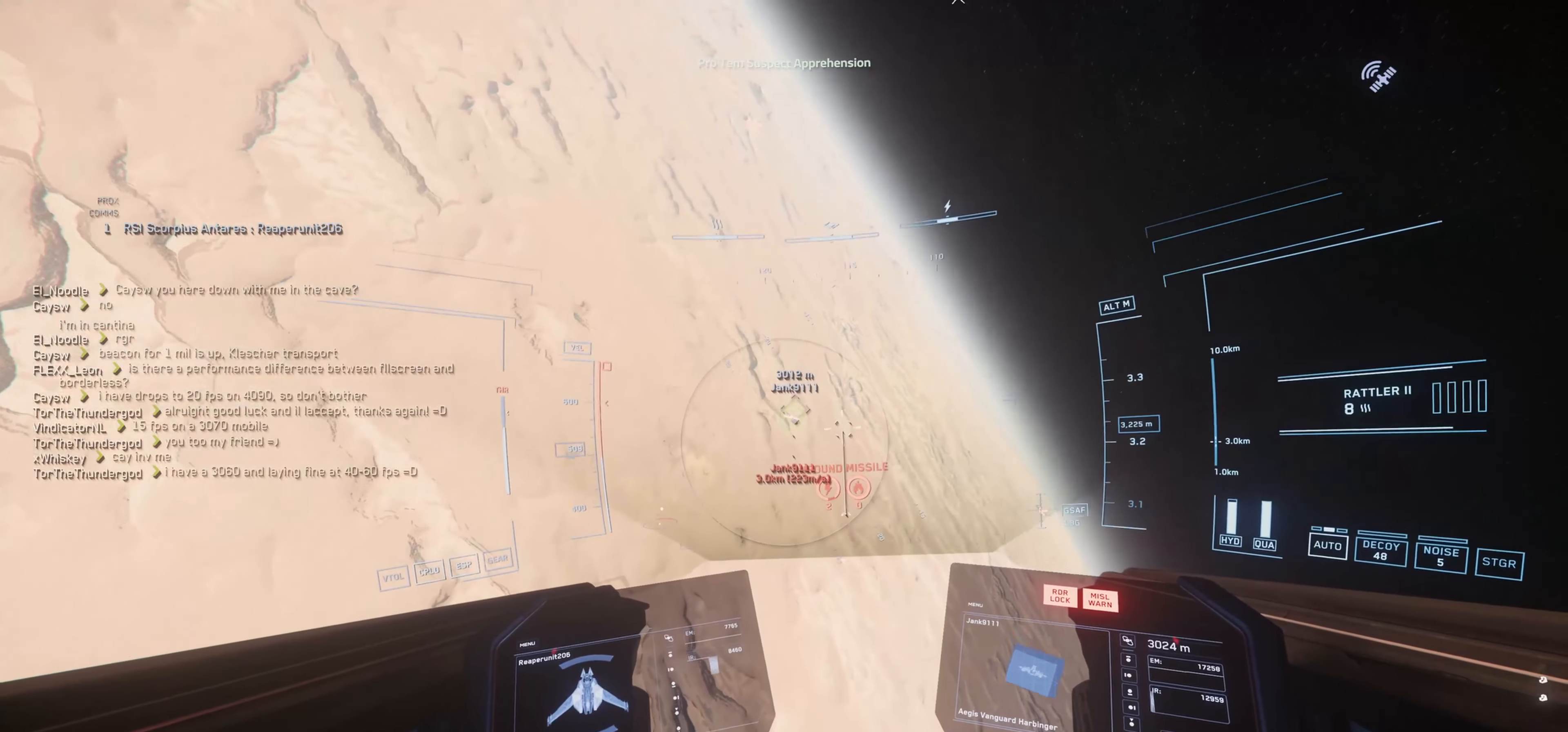
{"keys": ["space", "w"], "mouse": [], "events": []}
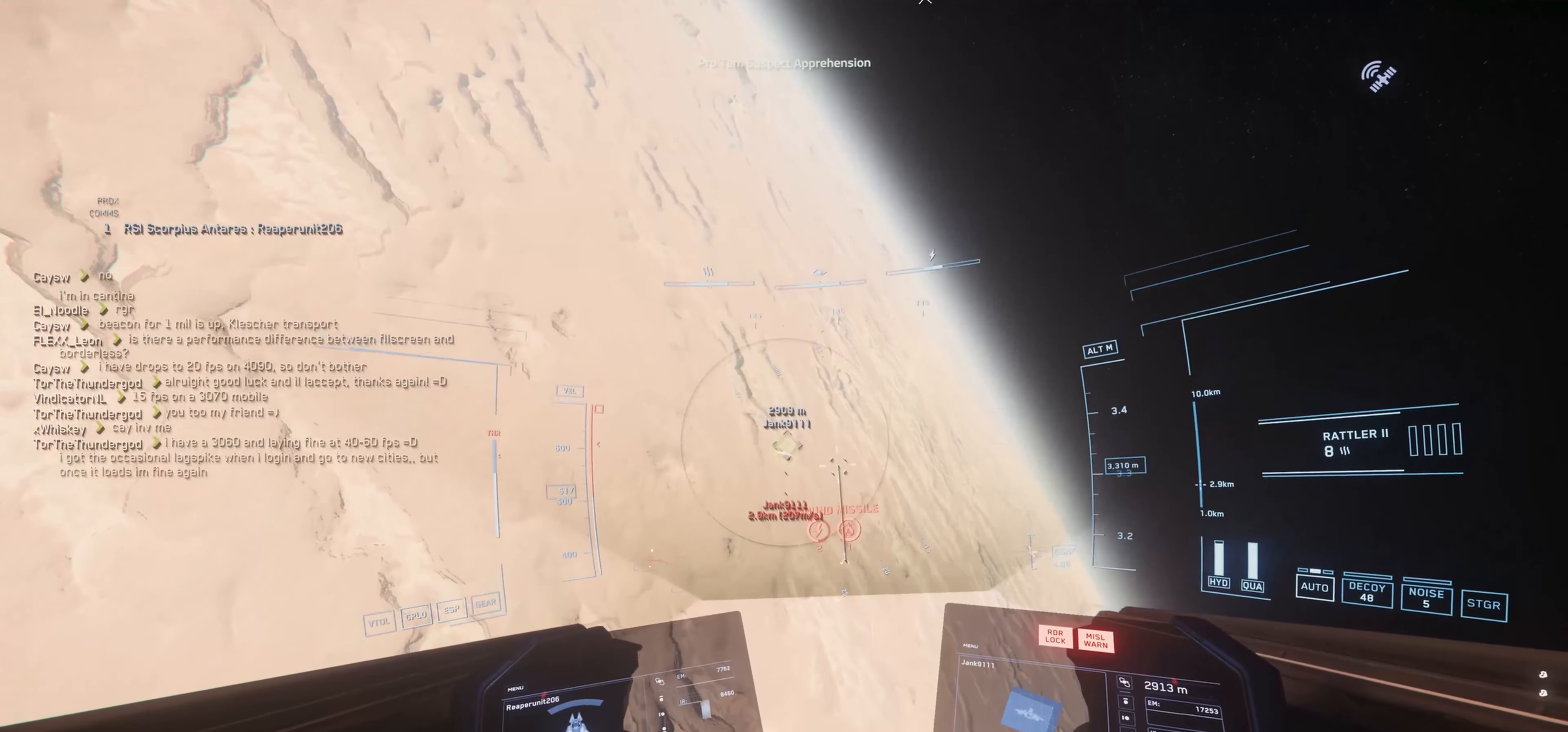
{"keys": ["space", "w"], "mouse": [], "mouse_move": "still", "events": []}
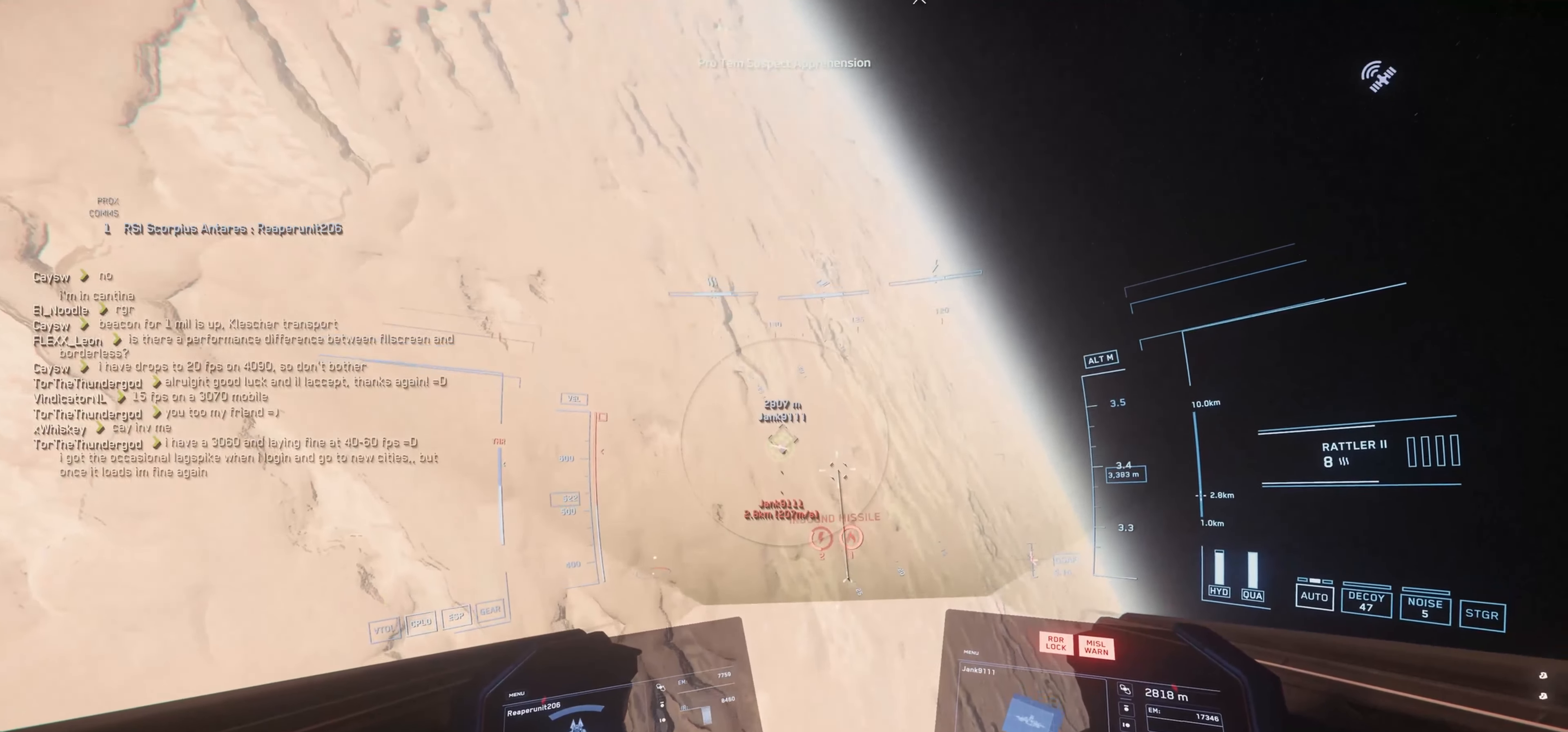
{"keys": ["space", "w"], "mouse": [], "mouse_move": "left", "events": []}
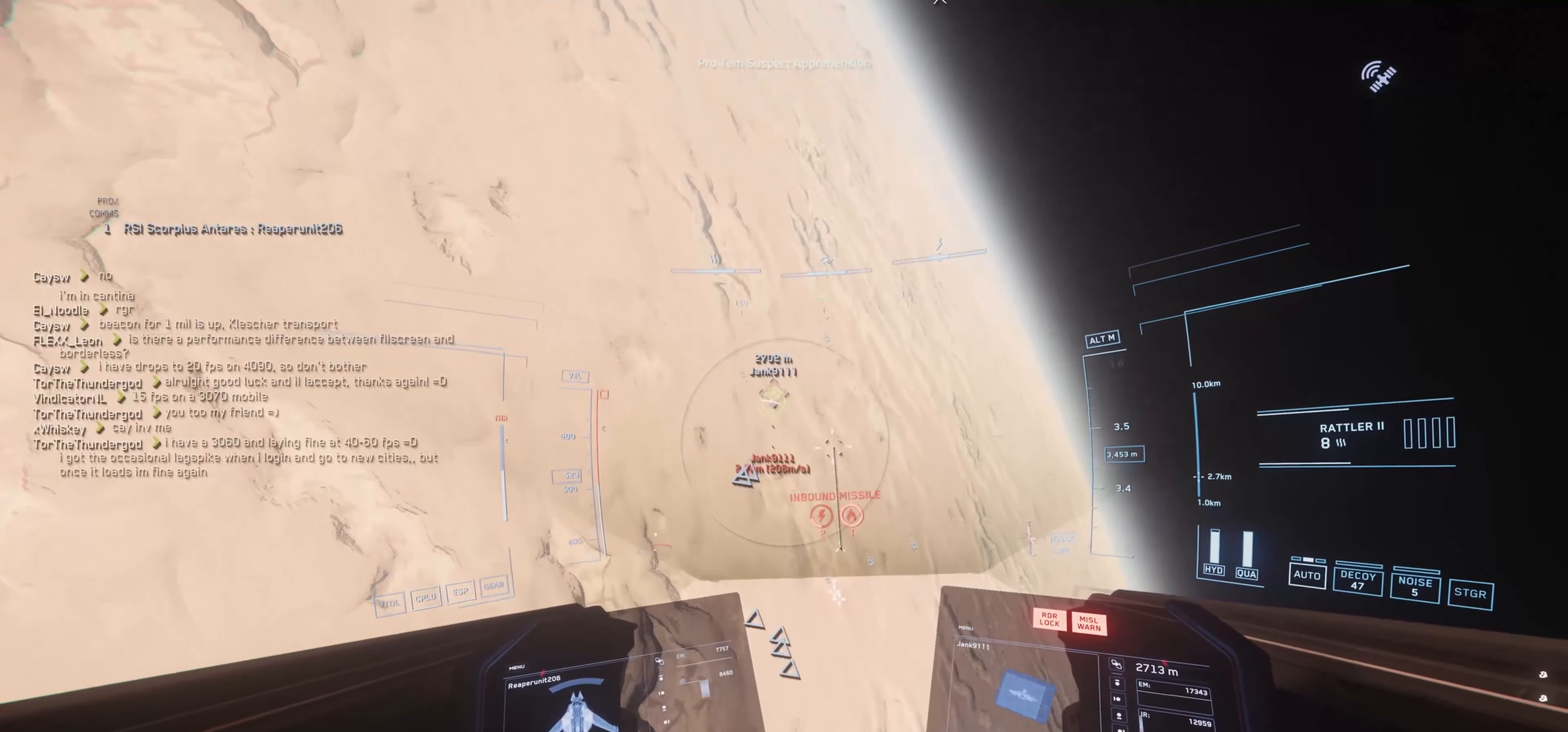
{"keys": ["space", "w"], "mouse": [], "mouse_move": "still", "events": []}
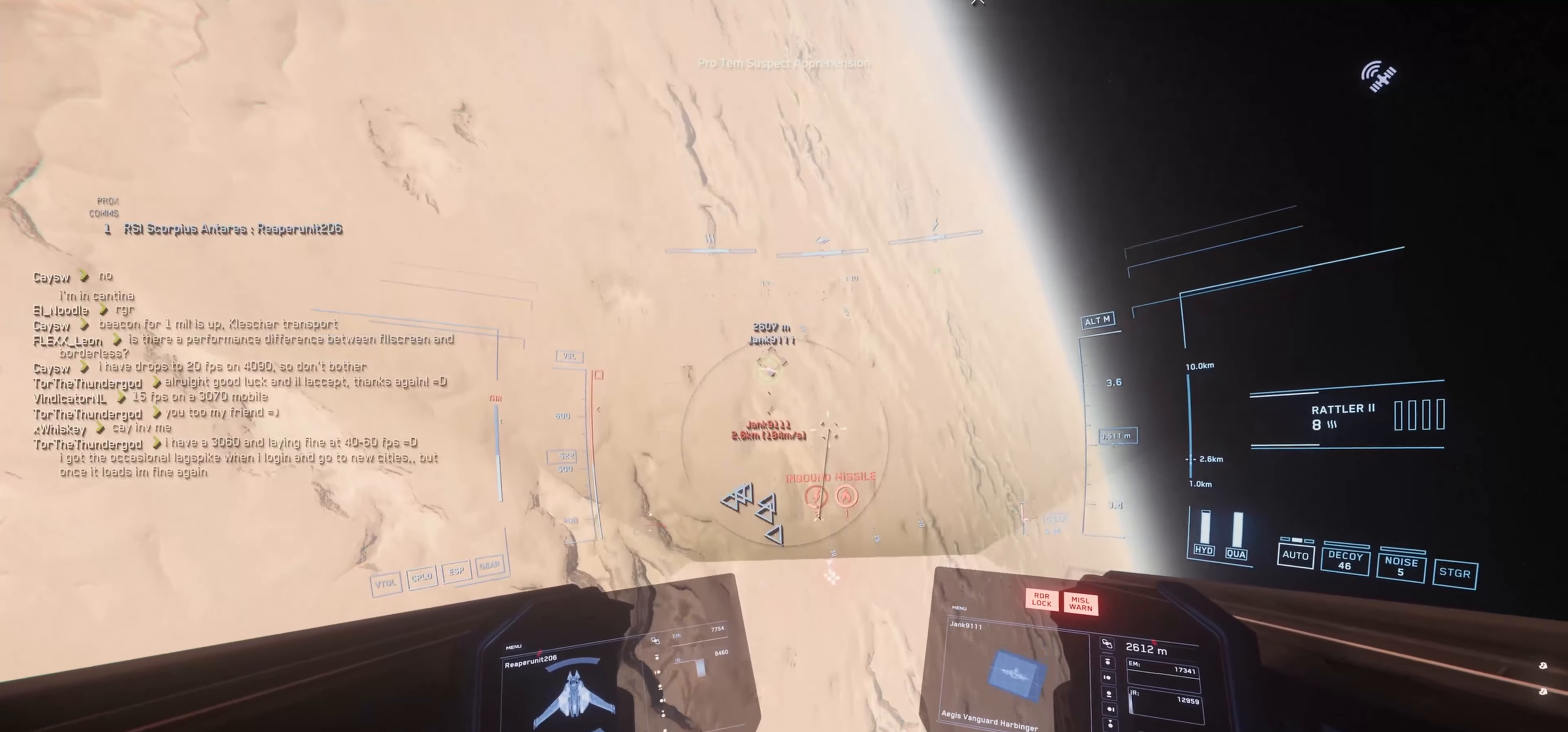
{"keys": ["space", "w"], "mouse": [], "mouse_move": "right", "events": []}
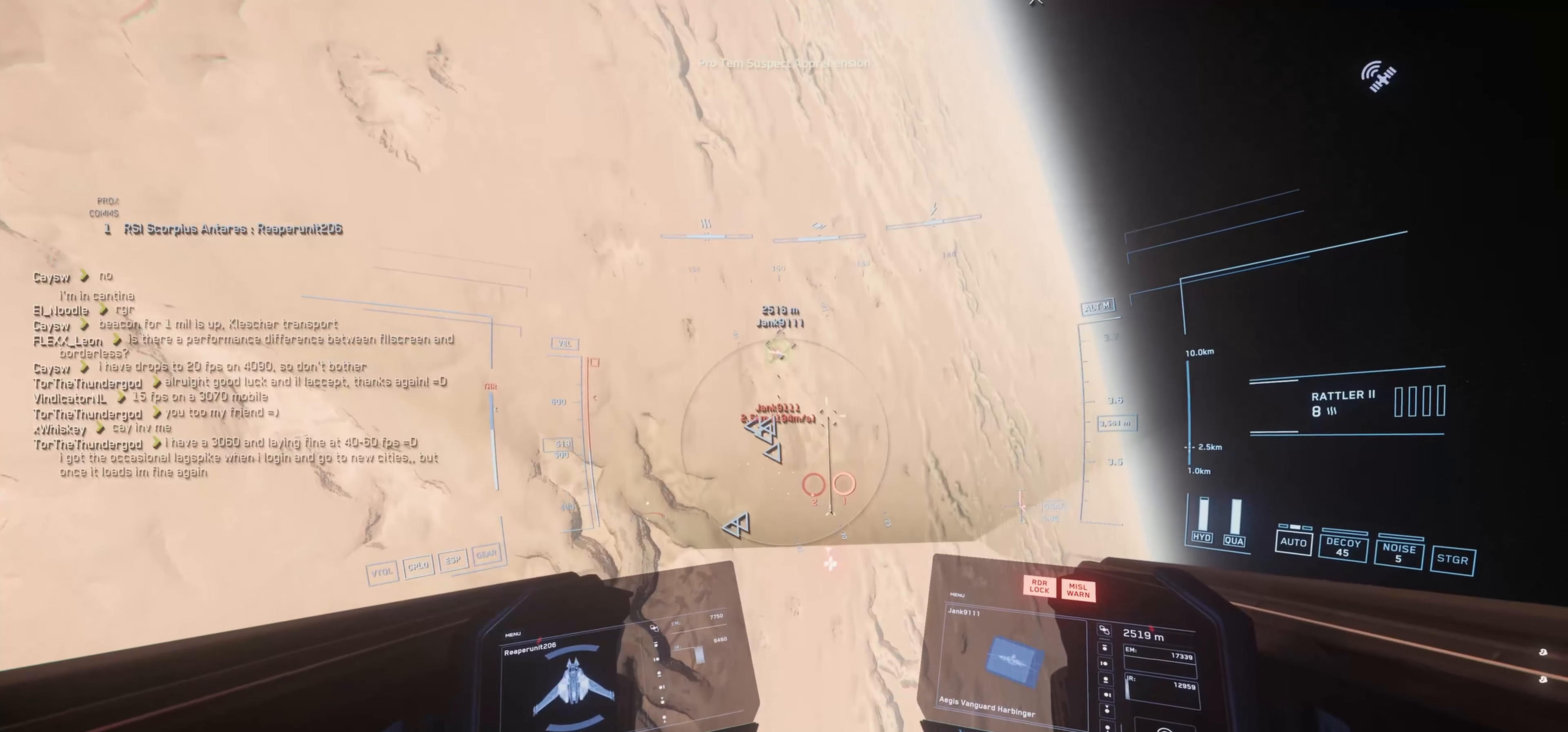
{"keys": ["space", "w"], "mouse": [], "mouse_move": "down-right", "events": []}
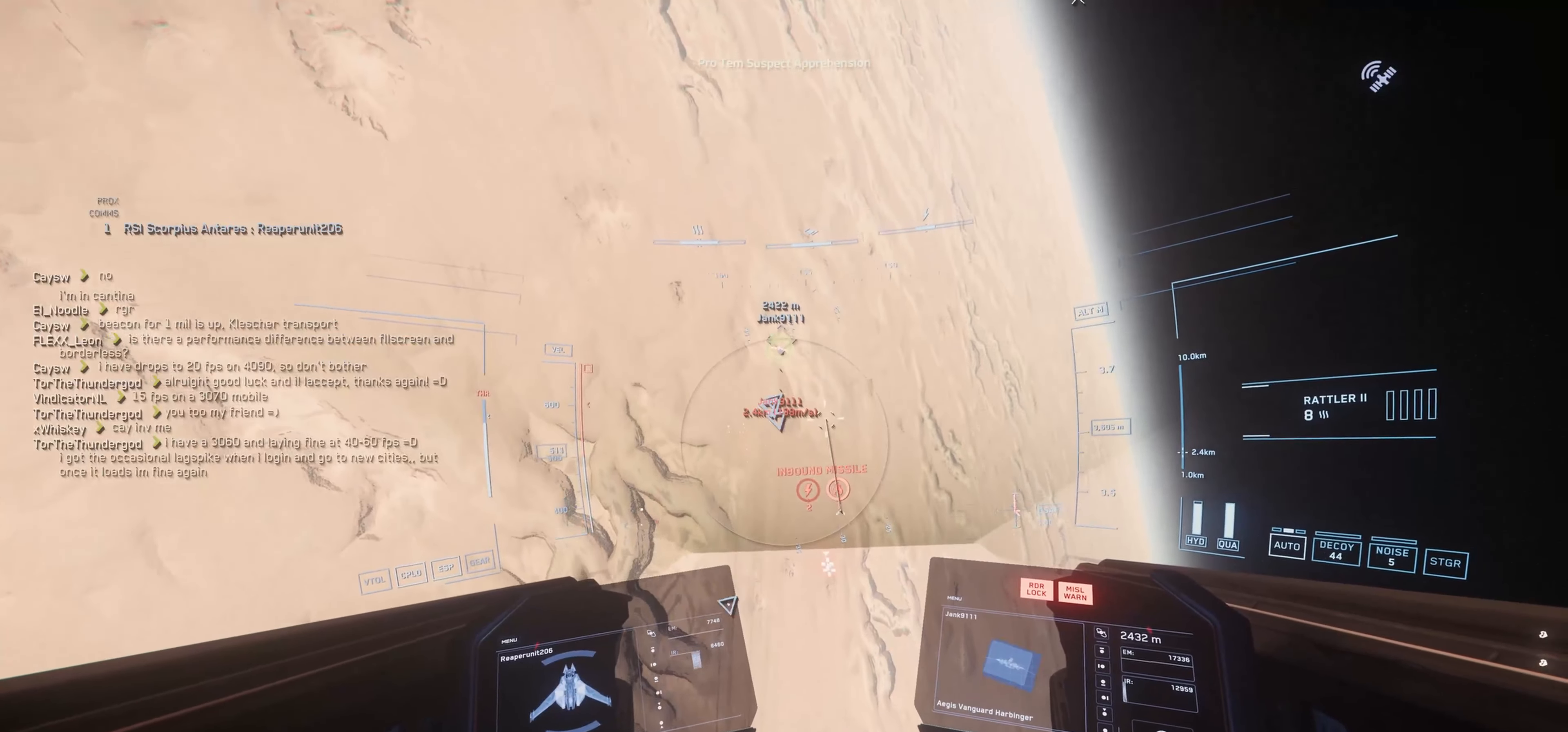
{"keys": ["space", "w"], "mouse": [], "mouse_move": "still", "events": []}
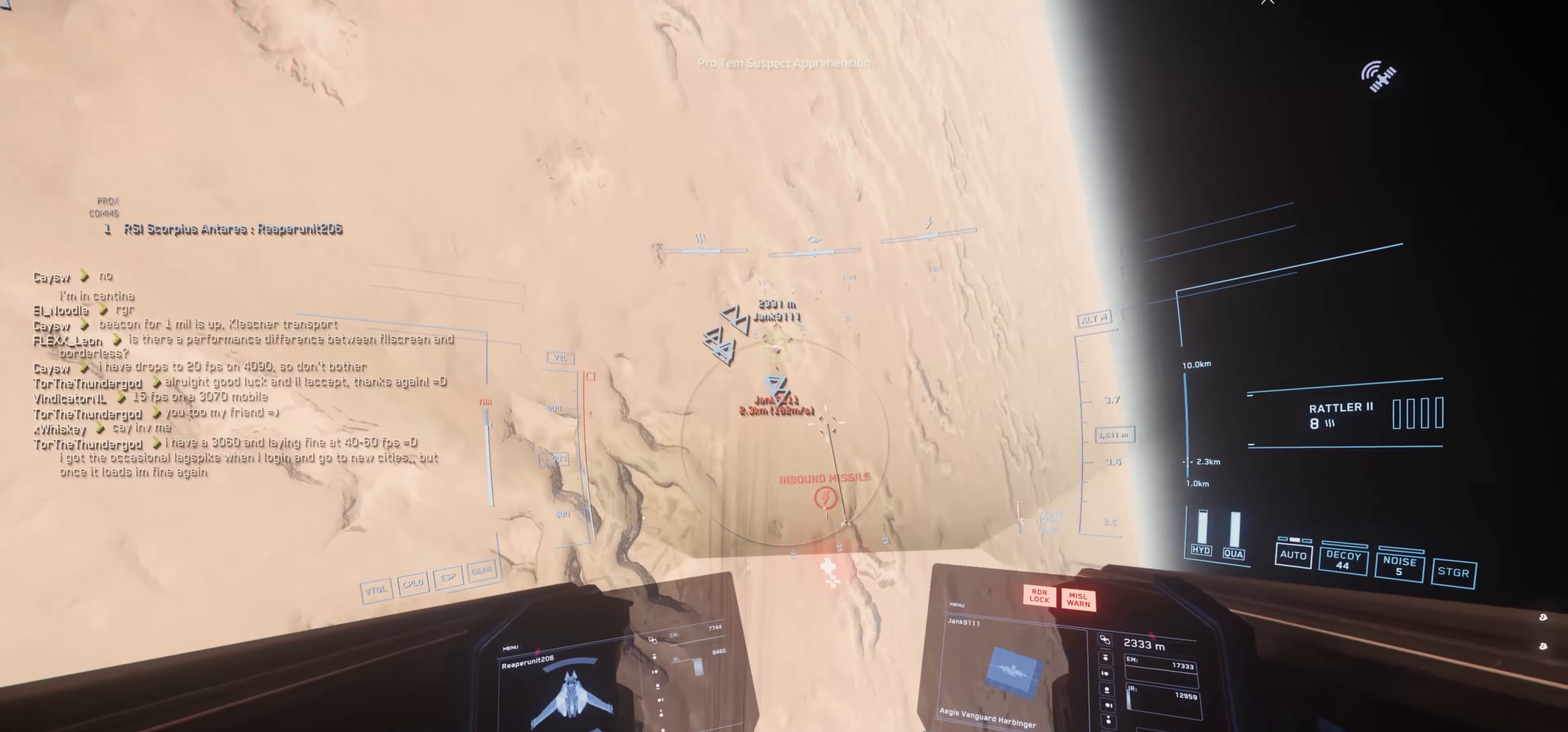
{"keys": ["space", "w"], "mouse": [], "mouse_move": "still", "events": []}
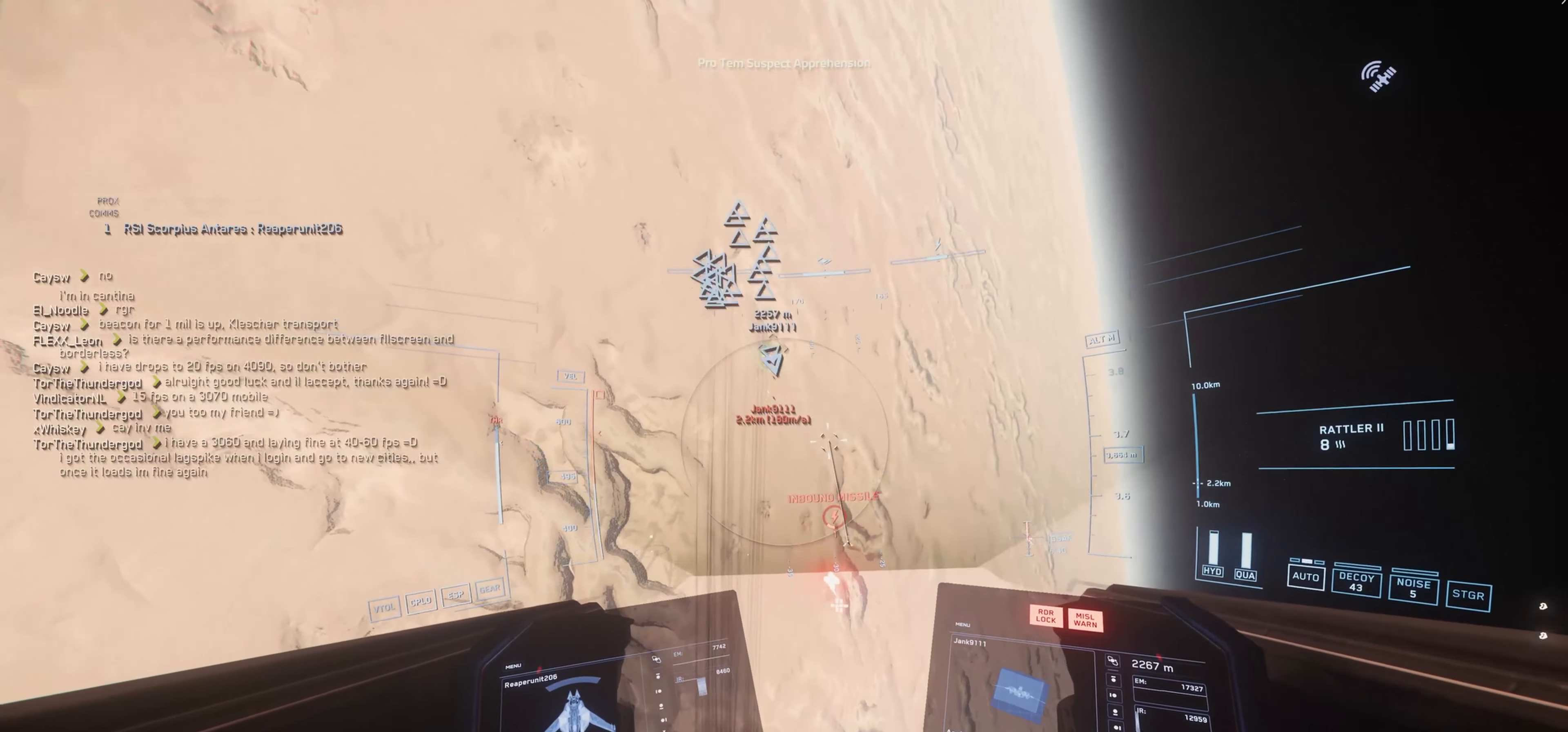
{"keys": ["space", "w"], "mouse": [], "events": []}
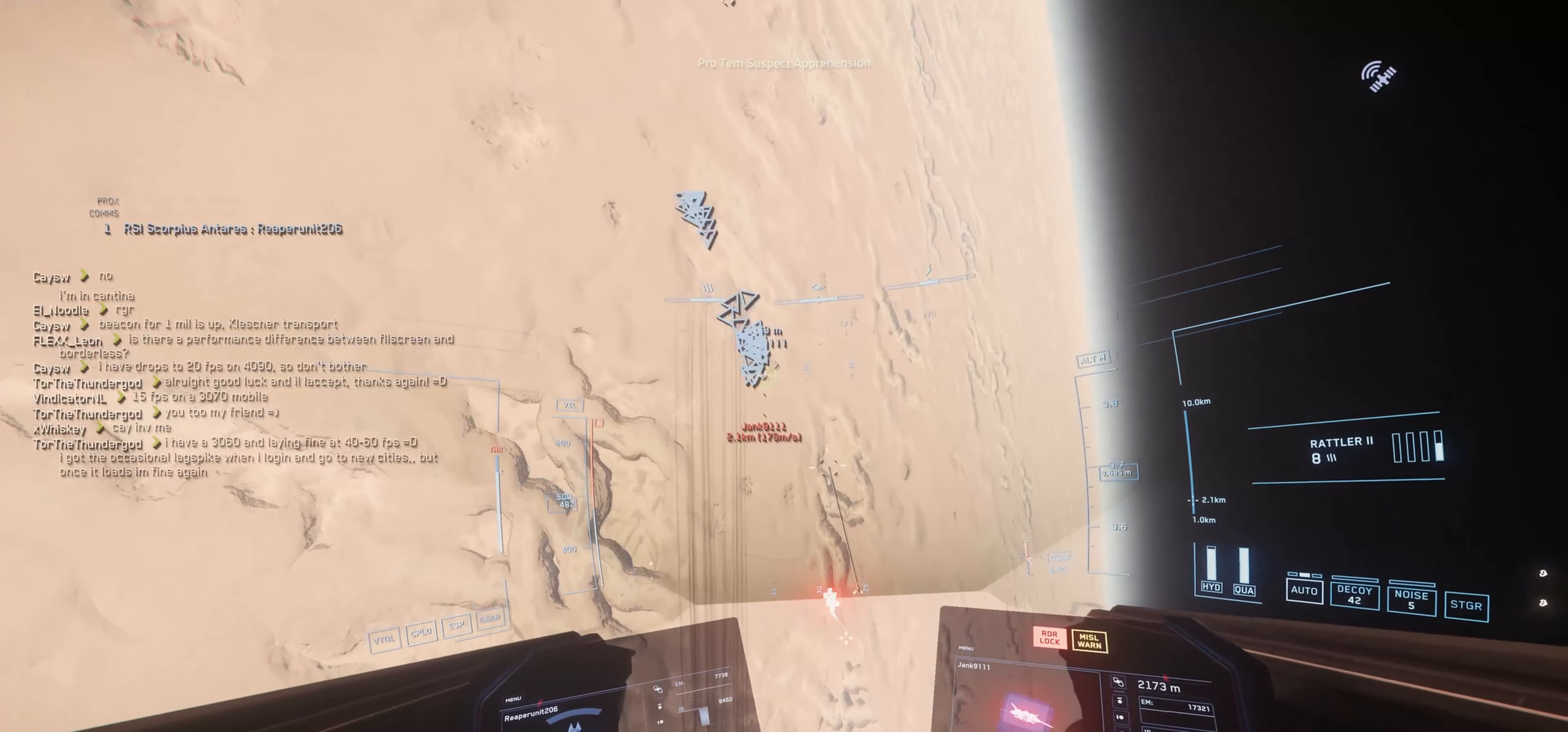
{"keys": ["space", "w"], "mouse": [], "mouse_move": "up-left", "events": []}
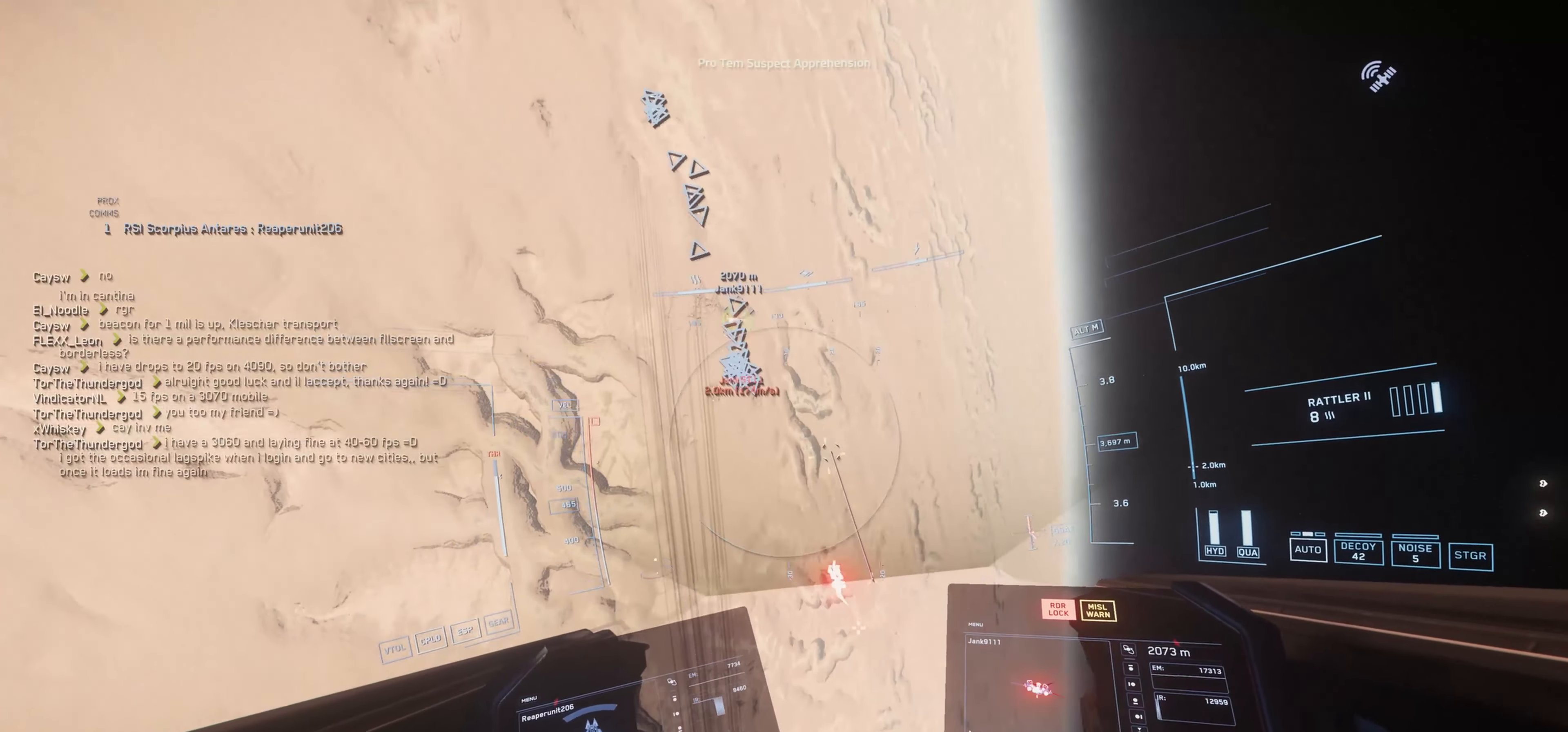
{"keys": ["e", "space", "w"], "mouse": [], "events": [[251, "e", "down"]]}
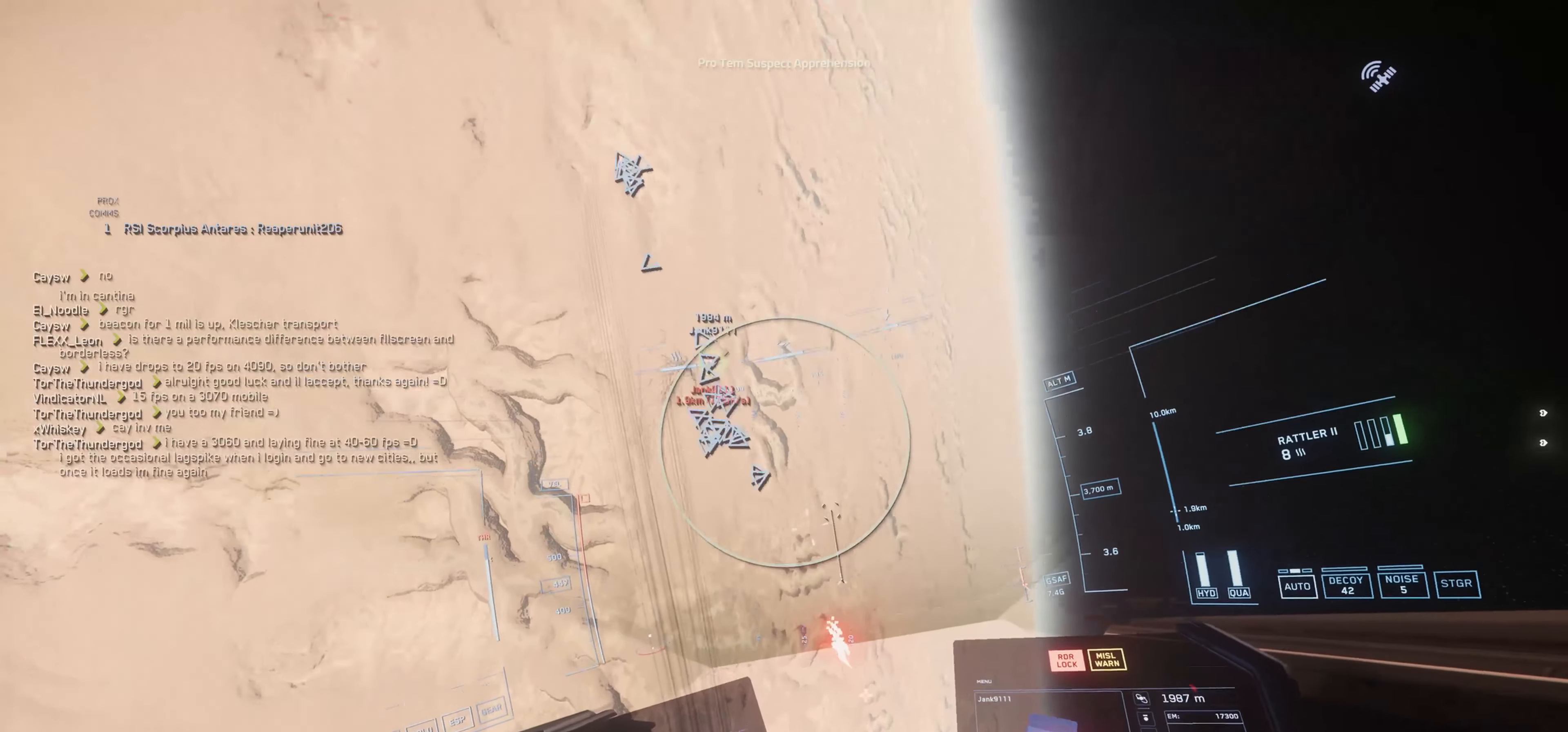
{"keys": ["space", "w"], "mouse": [], "mouse_move": "right", "events": [[334, "e", "up"]]}
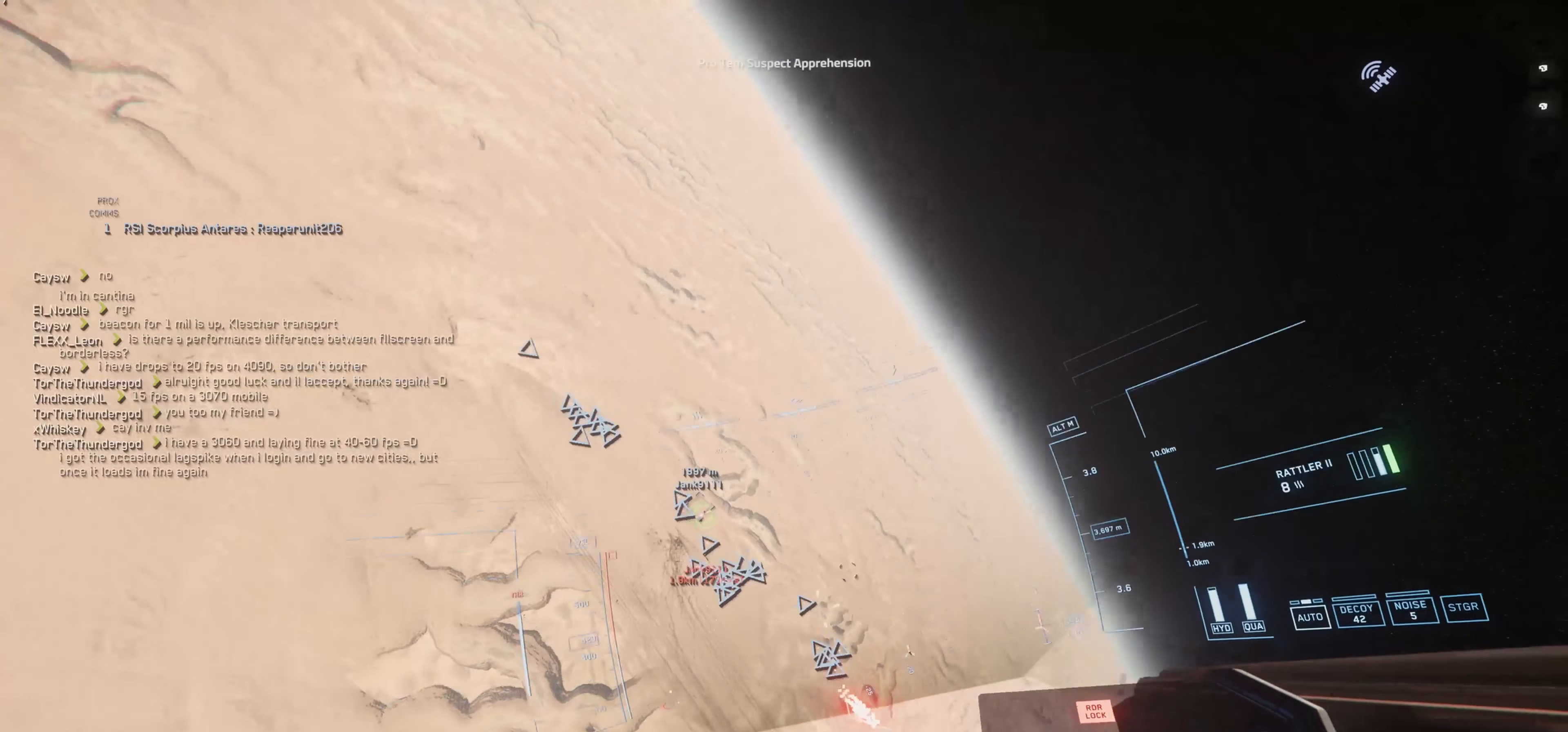
{"keys": ["space", "w"], "mouse": [], "mouse_move": "still", "events": []}
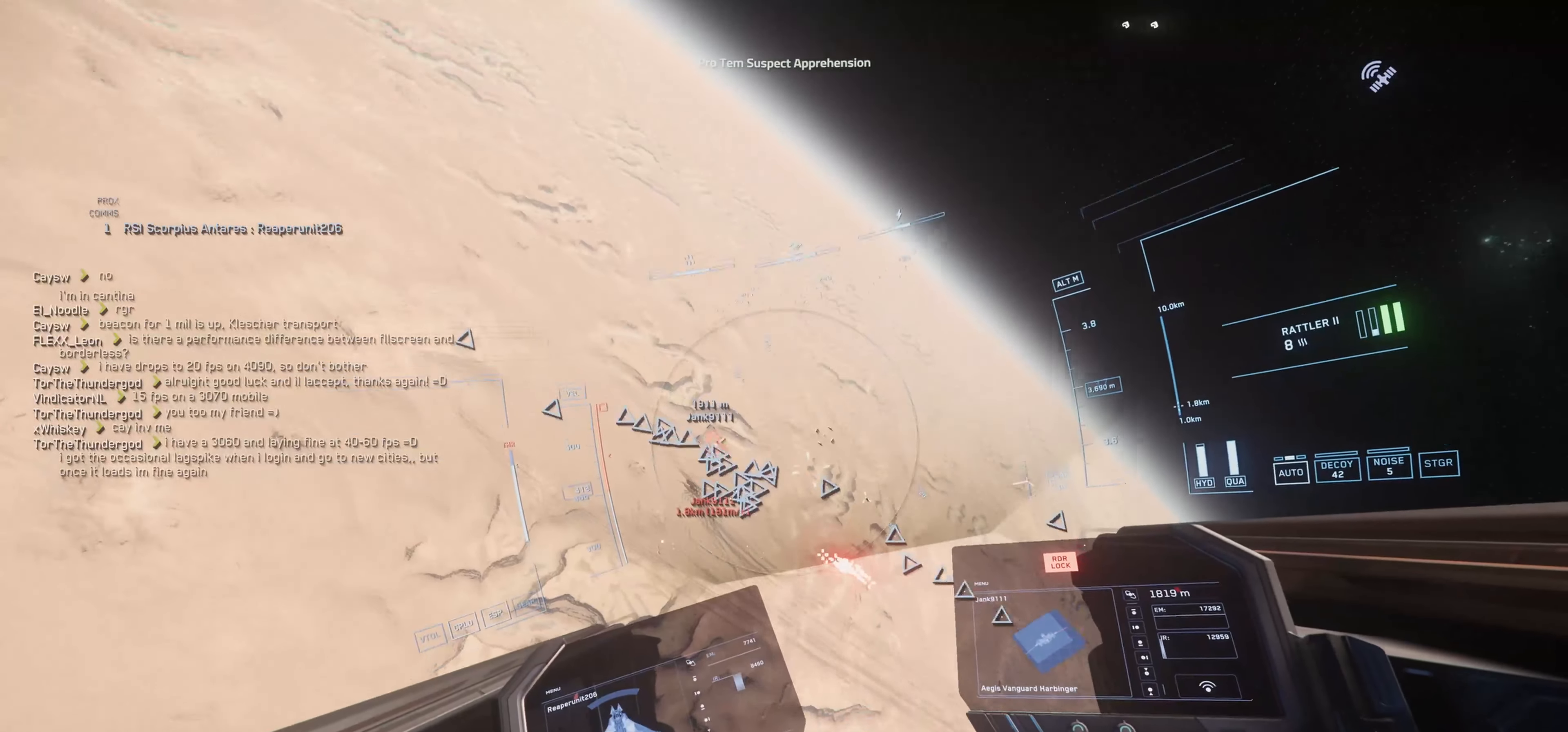
{"keys": ["e", "space", "w"], "mouse": [], "mouse_move": "up", "events": [[417, "e", "down"]]}
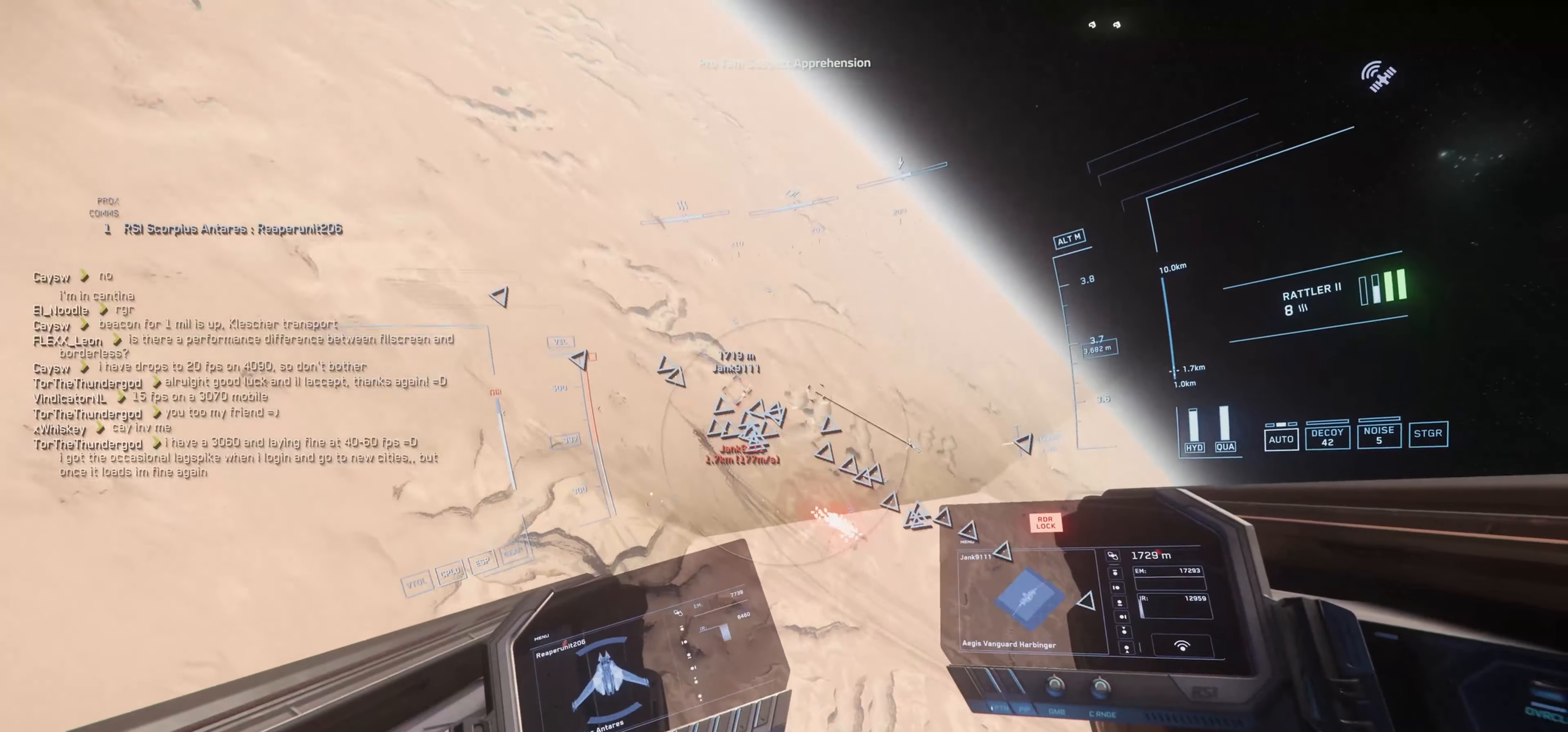
{"keys": ["s", "shift", "space"], "mouse": [], "mouse_move": "left", "events": [[100, "w", "up"], [300, "s", "down"], [350, "e", "up"], [383, "shift", "down"]]}
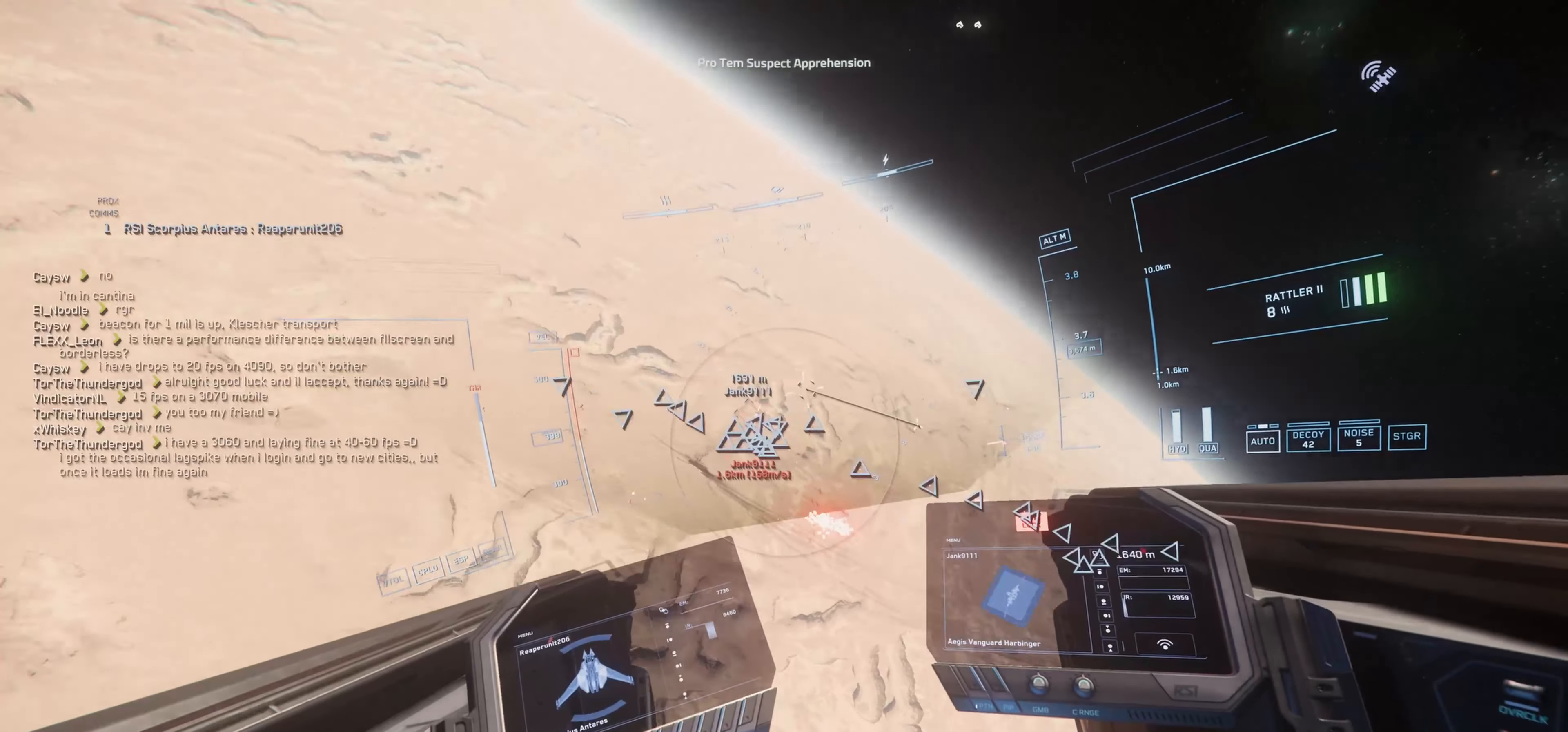
{"keys": ["s", "shift", "space"], "mouse": [], "mouse_move": "up", "events": []}
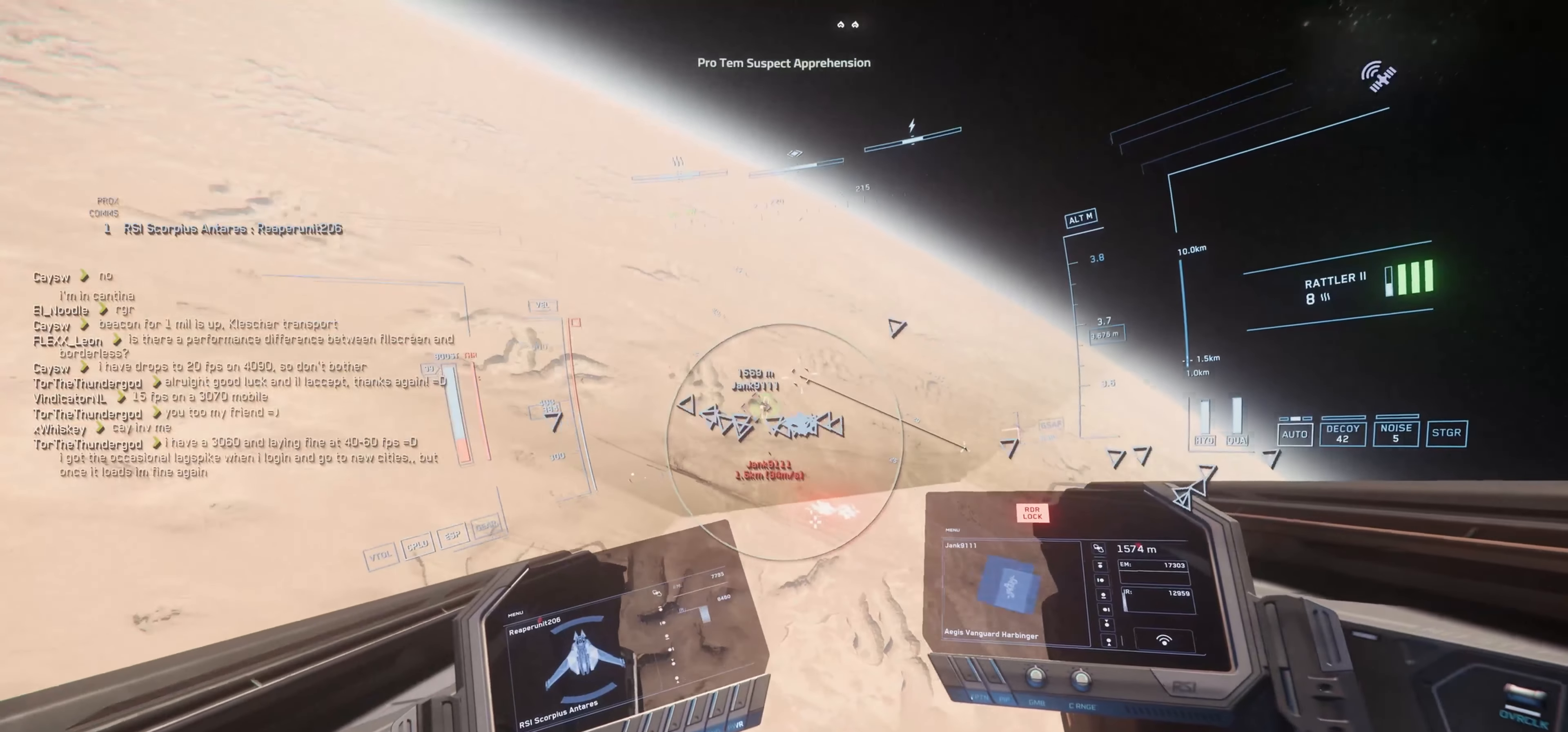
{"keys": ["s", "shift", "space"], "mouse": [], "mouse_move": "left", "events": []}
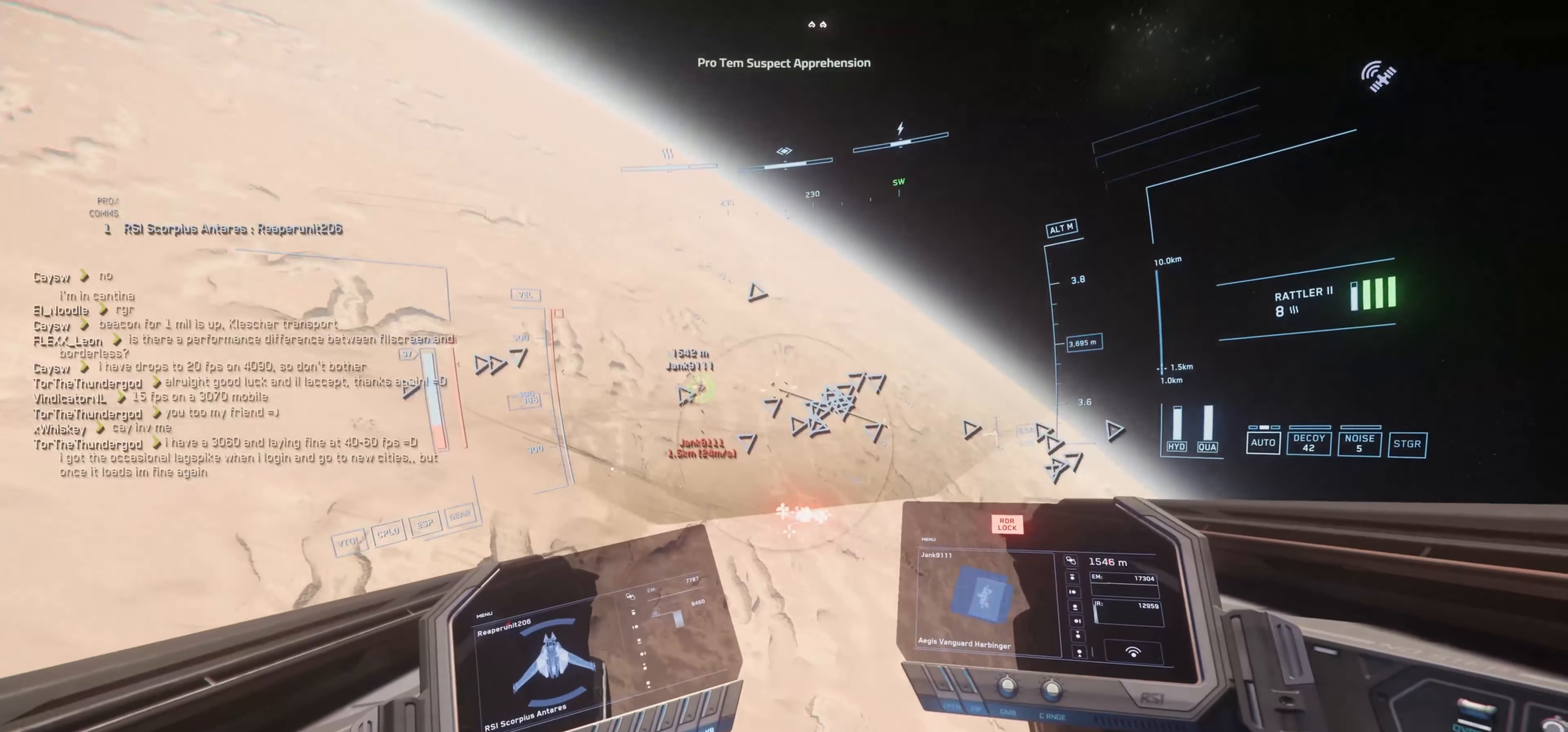
{"keys": ["s", "shift", "space"], "mouse": [], "mouse_move": "left", "events": []}
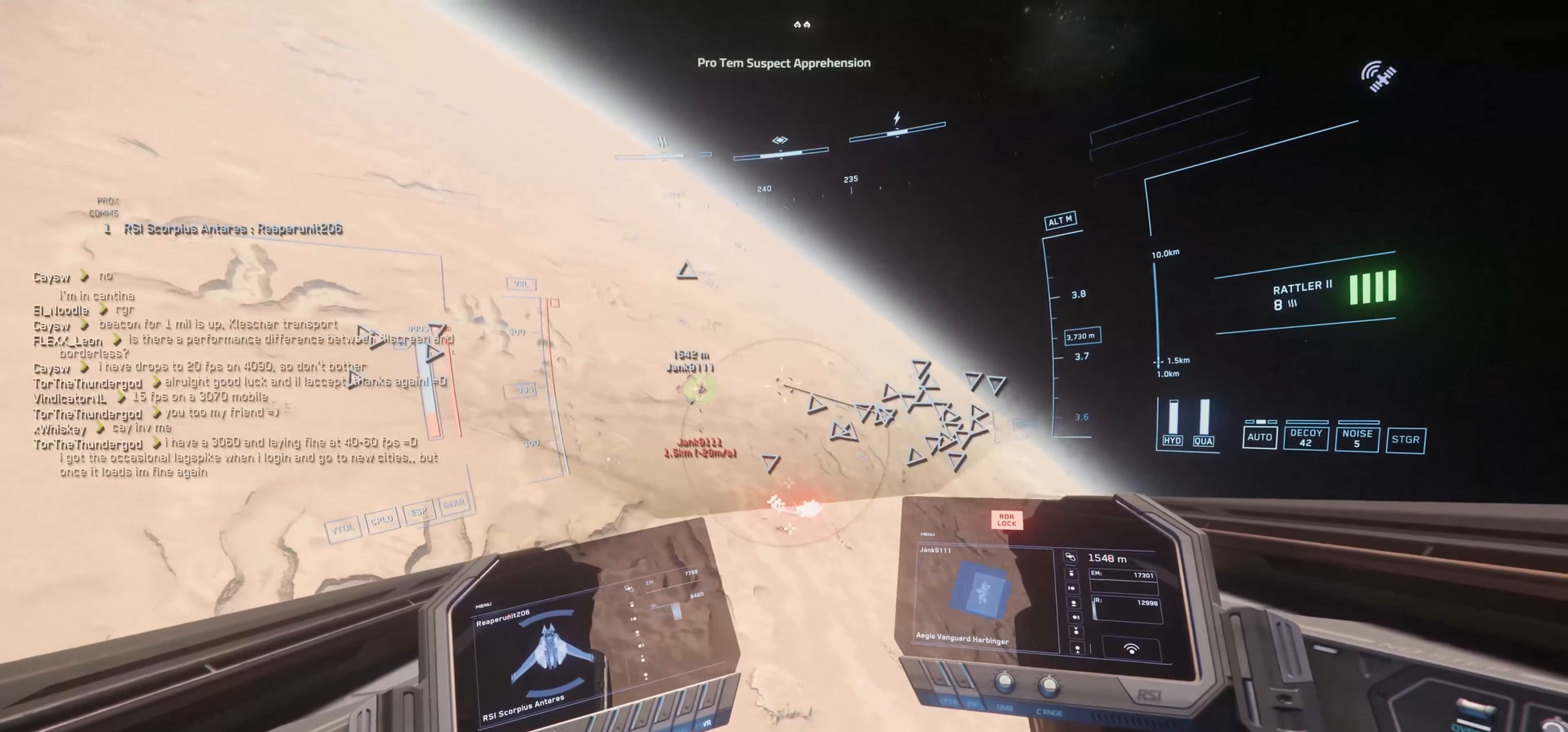
{"keys": ["s", "shift", "space"], "mouse": [], "mouse_move": "down-right", "events": []}
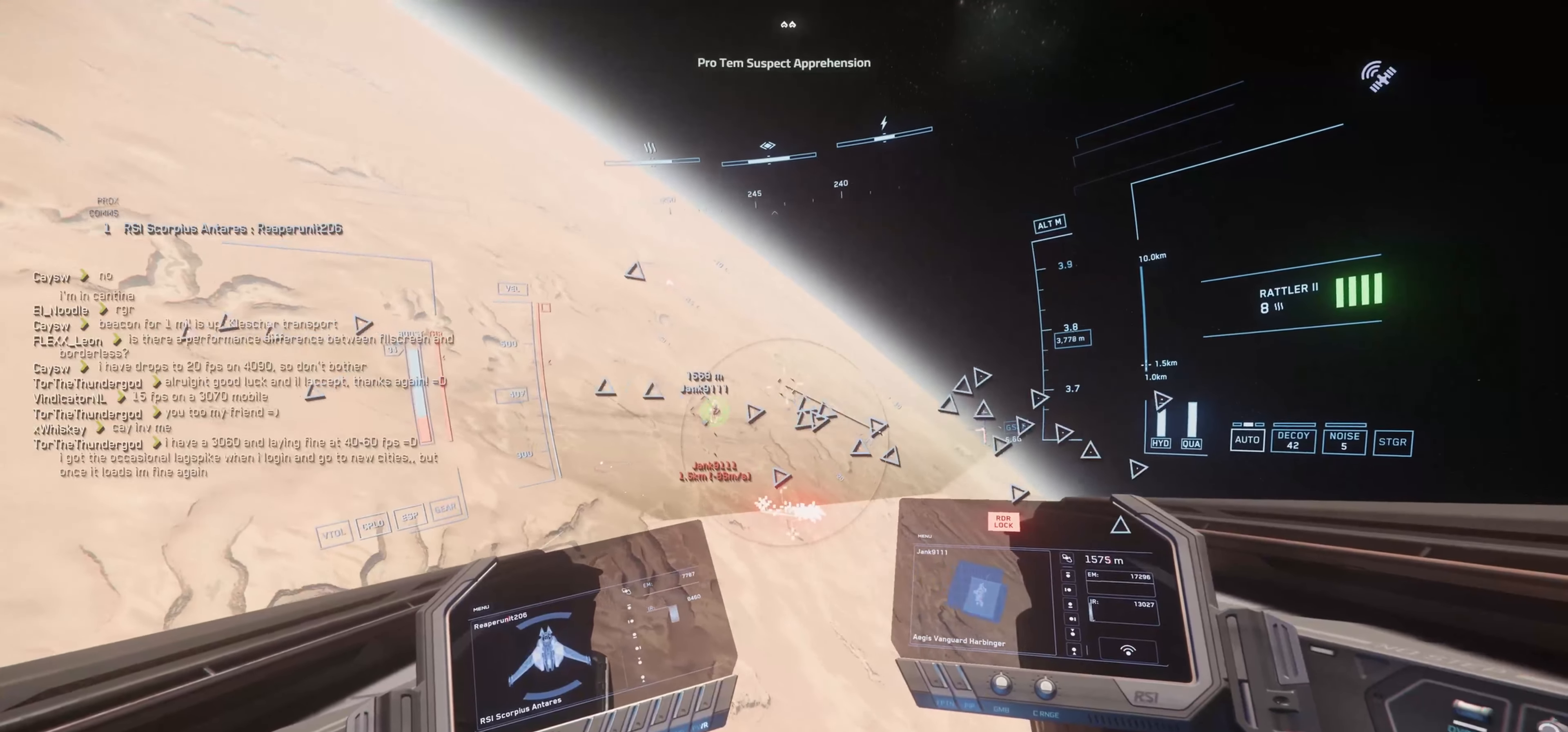
{"keys": ["s", "shift", "space"], "mouse": [], "mouse_move": "still", "events": [[67, "mouse_left", "down"], [250, "mouse_left", "up"]]}
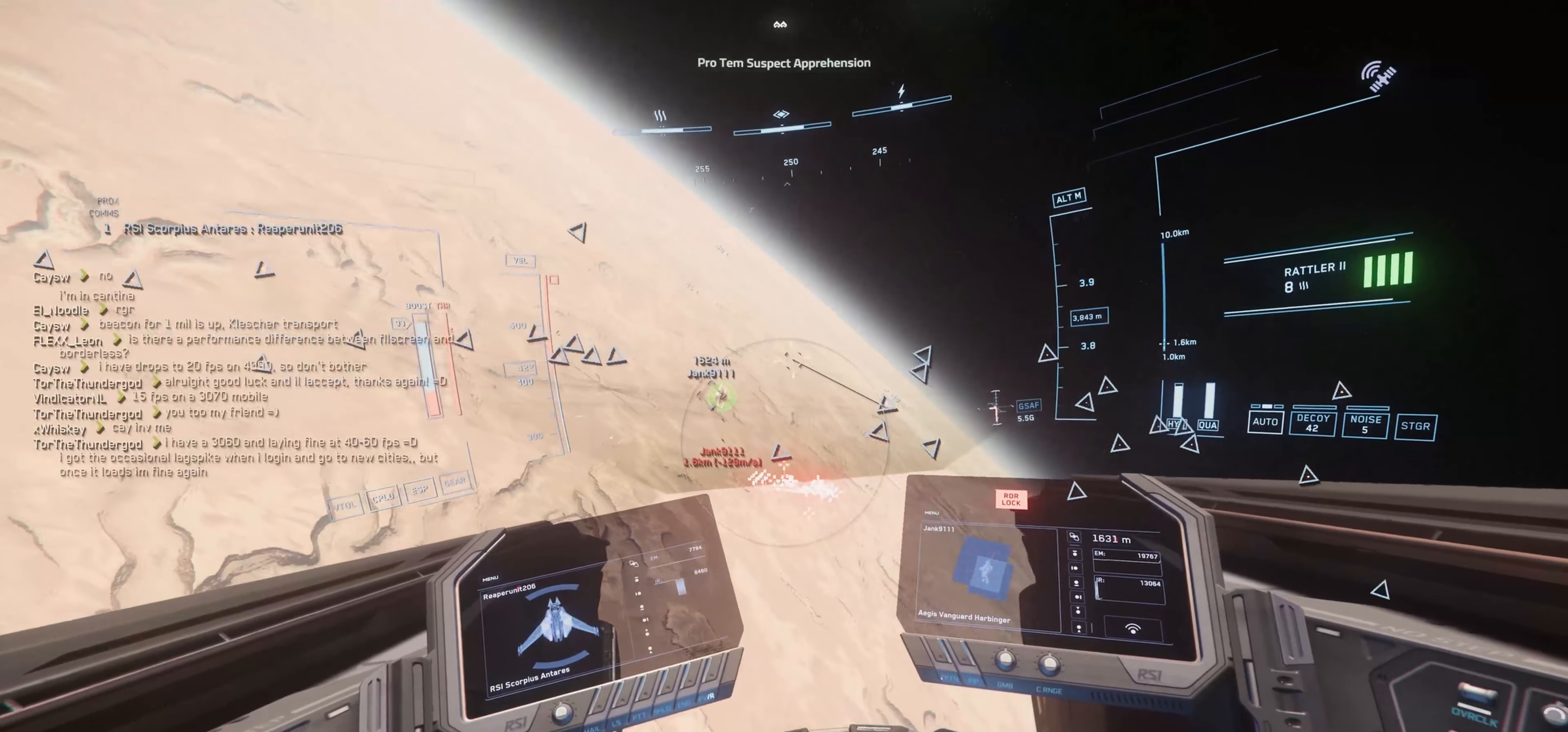
{"keys": ["s", "shift", "space"], "mouse": [], "events": []}
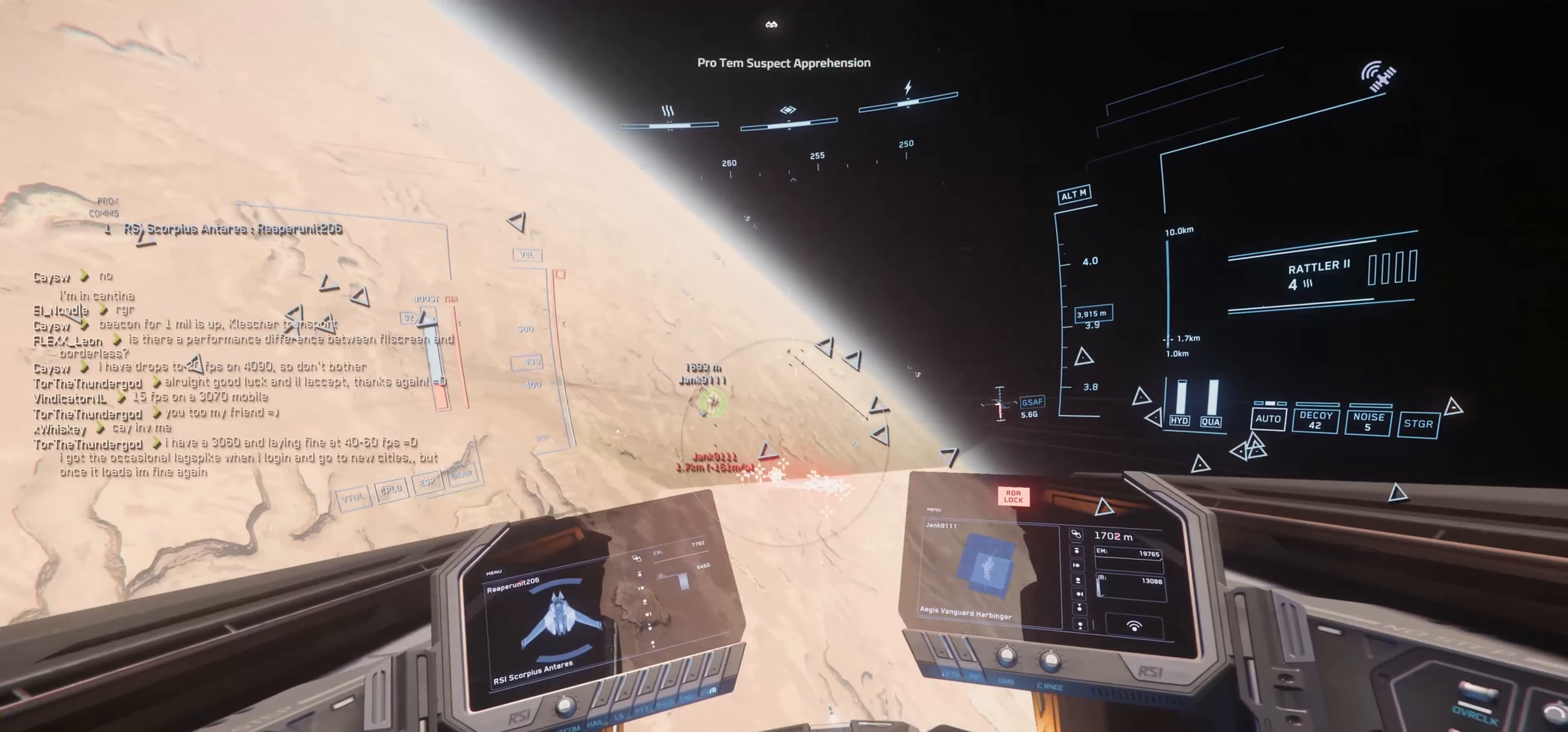
{"keys": ["e", "s", "shift", "space"], "mouse": [], "events": [[484, "e", "down"]]}
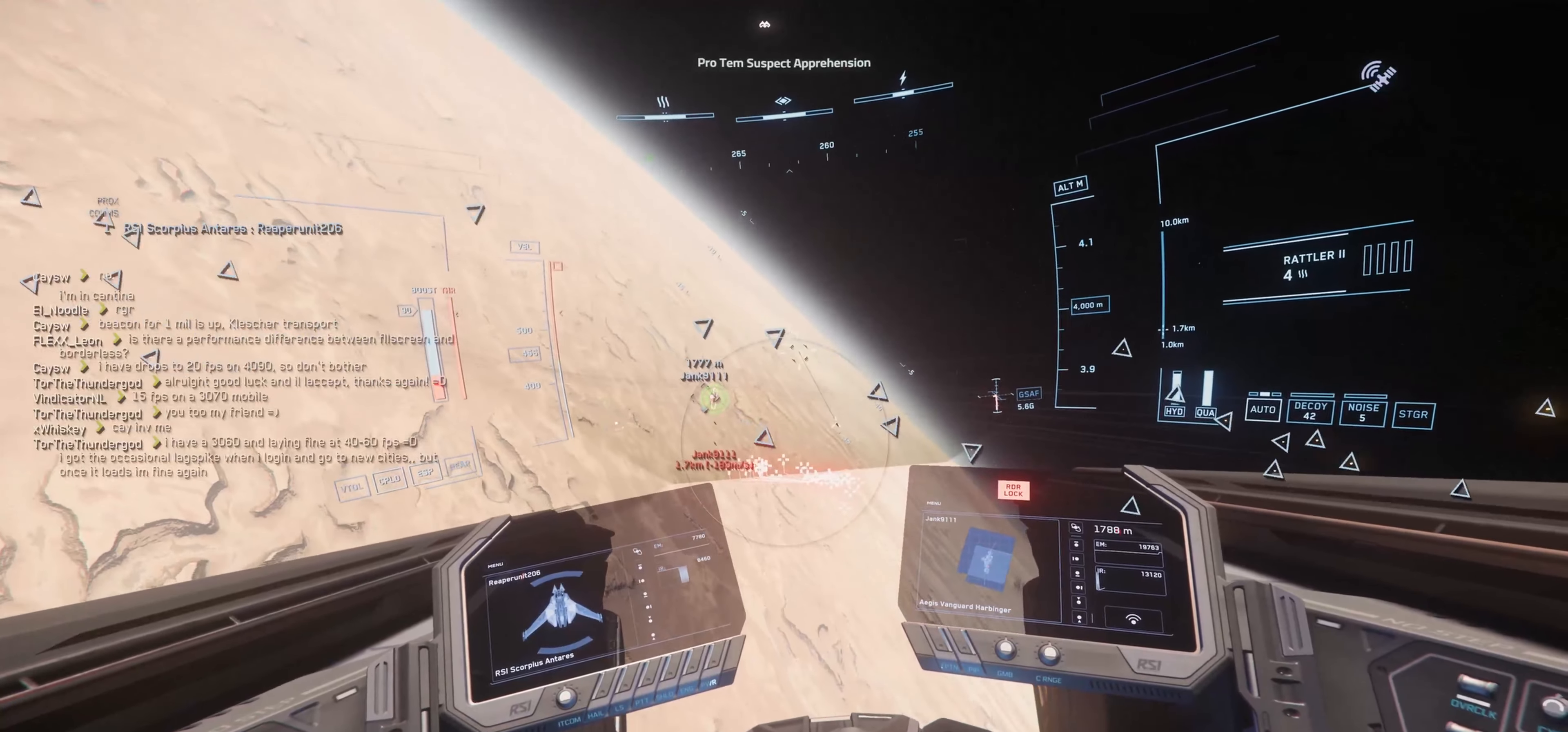
{"keys": ["s", "shift", "space"], "mouse": [], "events": [[350, "e", "up"]]}
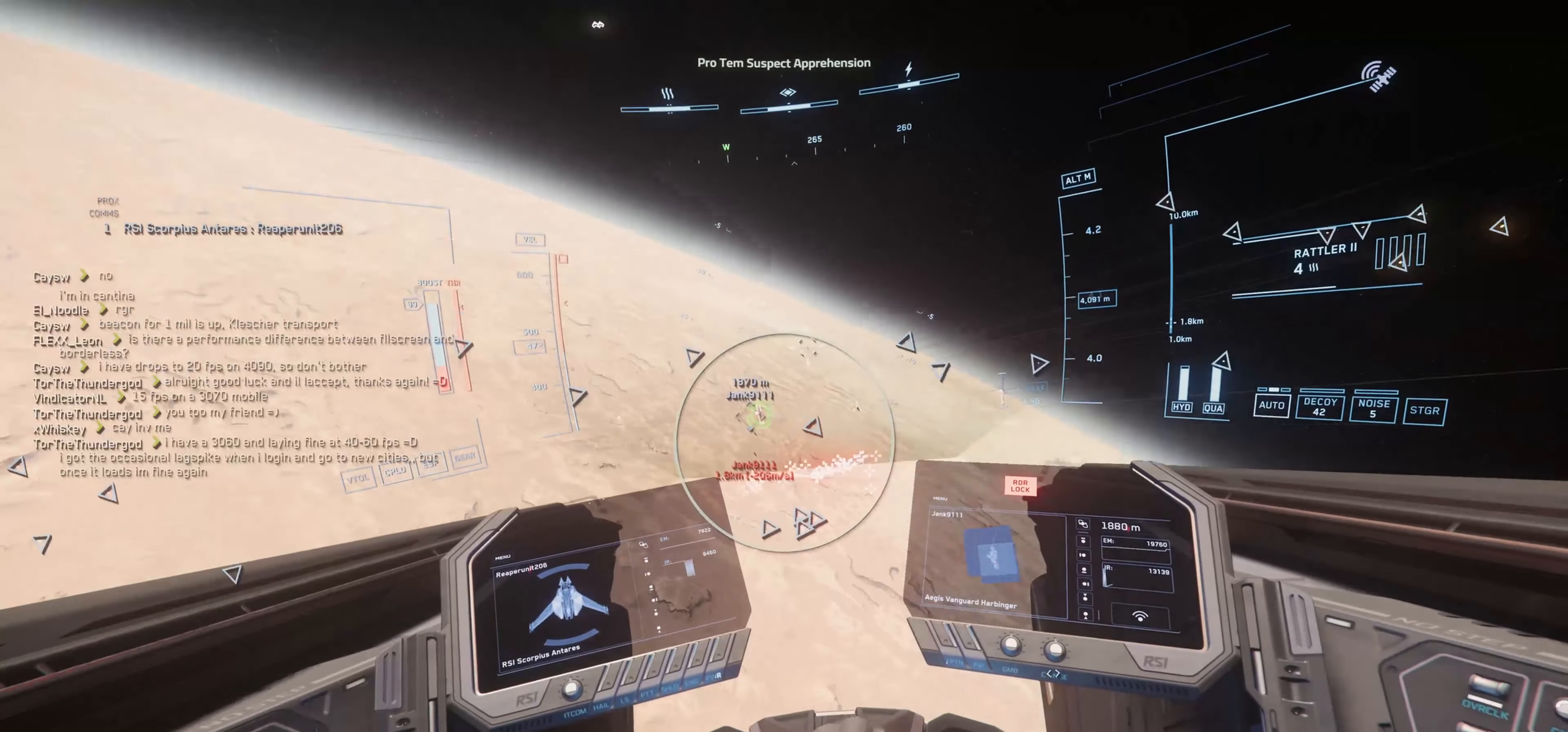
{"keys": ["s", "shift", "space"], "mouse": [], "mouse_move": "right", "events": []}
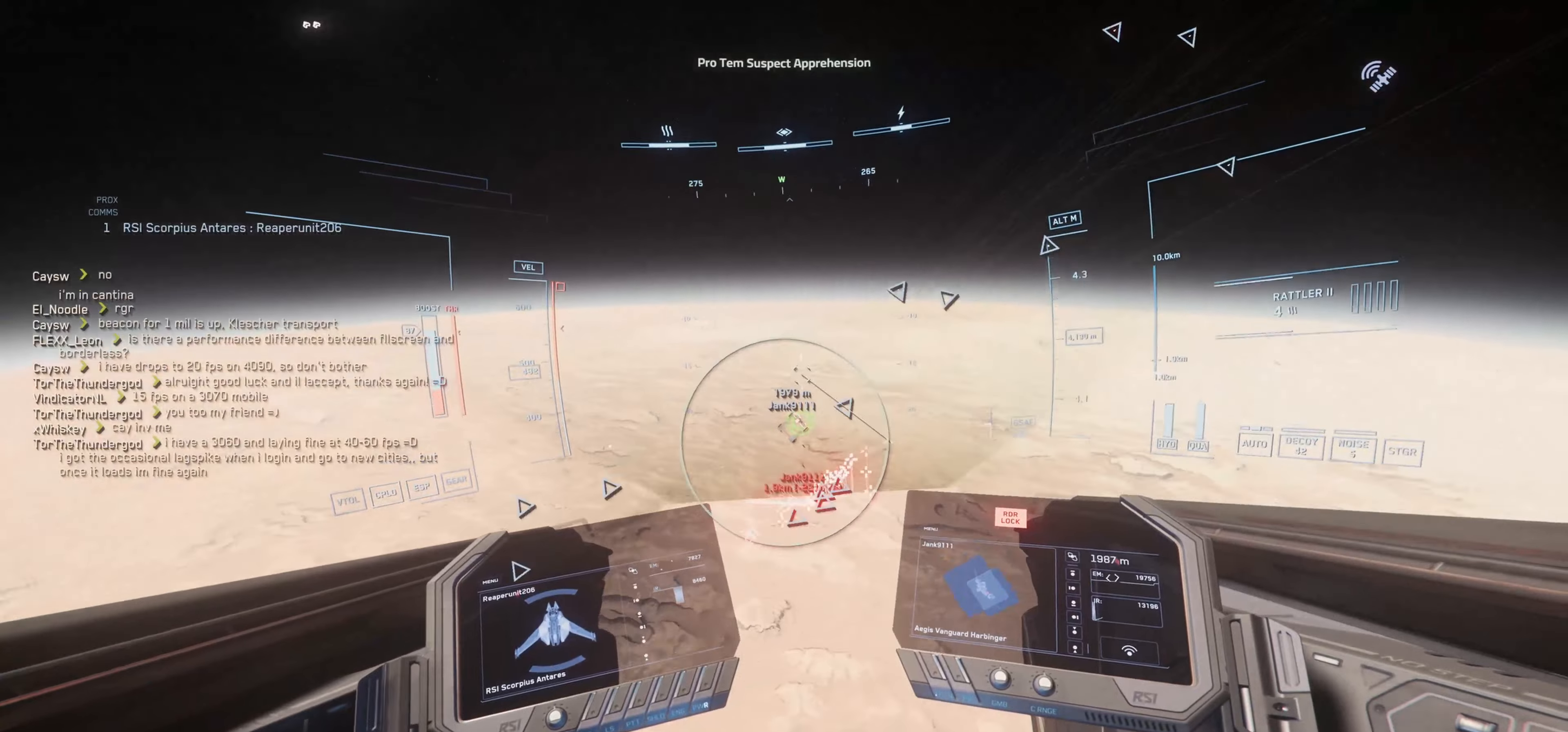
{"keys": ["s", "shift", "space"], "mouse": [], "mouse_move": "up", "events": []}
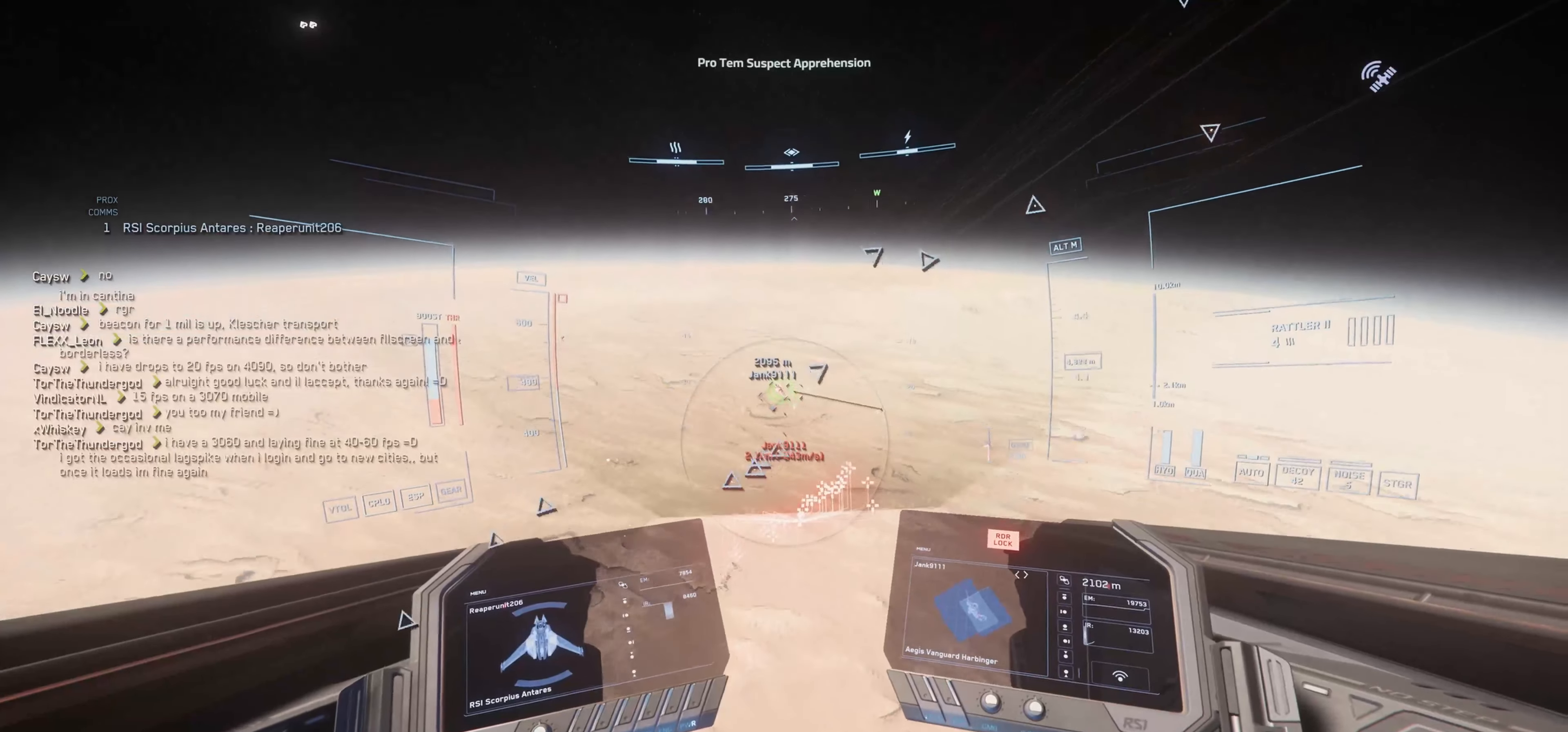
{"keys": ["shift", "space", "w"], "mouse": [], "mouse_move": "left", "events": [[67, "s", "up"], [217, "w", "down"]]}